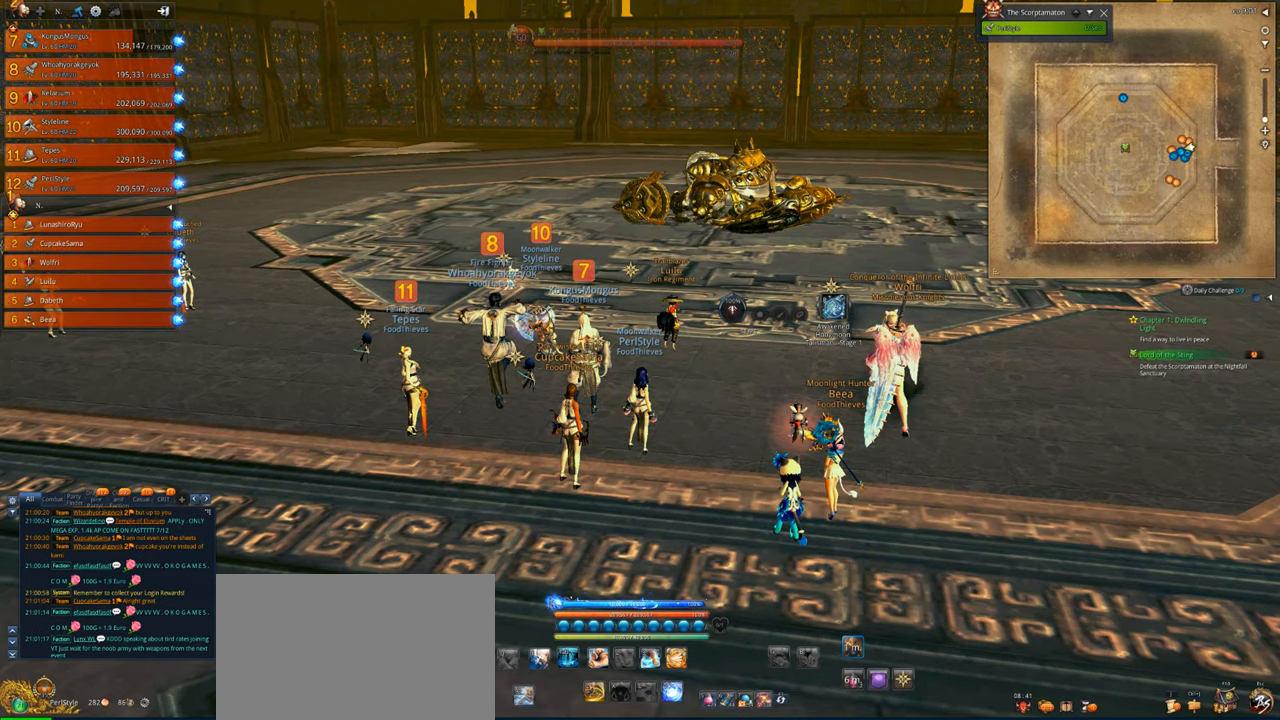
Gameplay with keyboard and mouse; each line is a JSON object with the keys and mouse buttons held at the frame after it. "events" lists presses ("down") and releases ("up") of "1", "2", "3", "4", "5", "a", "alt", "c", "caps_lock", "ctrl", "d", "e", "f", "g", "q", "r", "s", "shift", "space", "t", "tab", "v", "w", "x", "z", "mouse_left", "mouse_wheel" and "mouse_right" between this image and that frame as [ms after this image, input, new state], when the widget could be followed in between. "mouse_left", "mouse_wheel", "mouse_right" = the "left", "wheel", "right" buttons of the "mouse" list. No other keys are recorded. "wheel" means that the mouse wheel is clicked or scrolled. Not read: mouse_move.
{"keys": [], "mouse": [], "events": []}
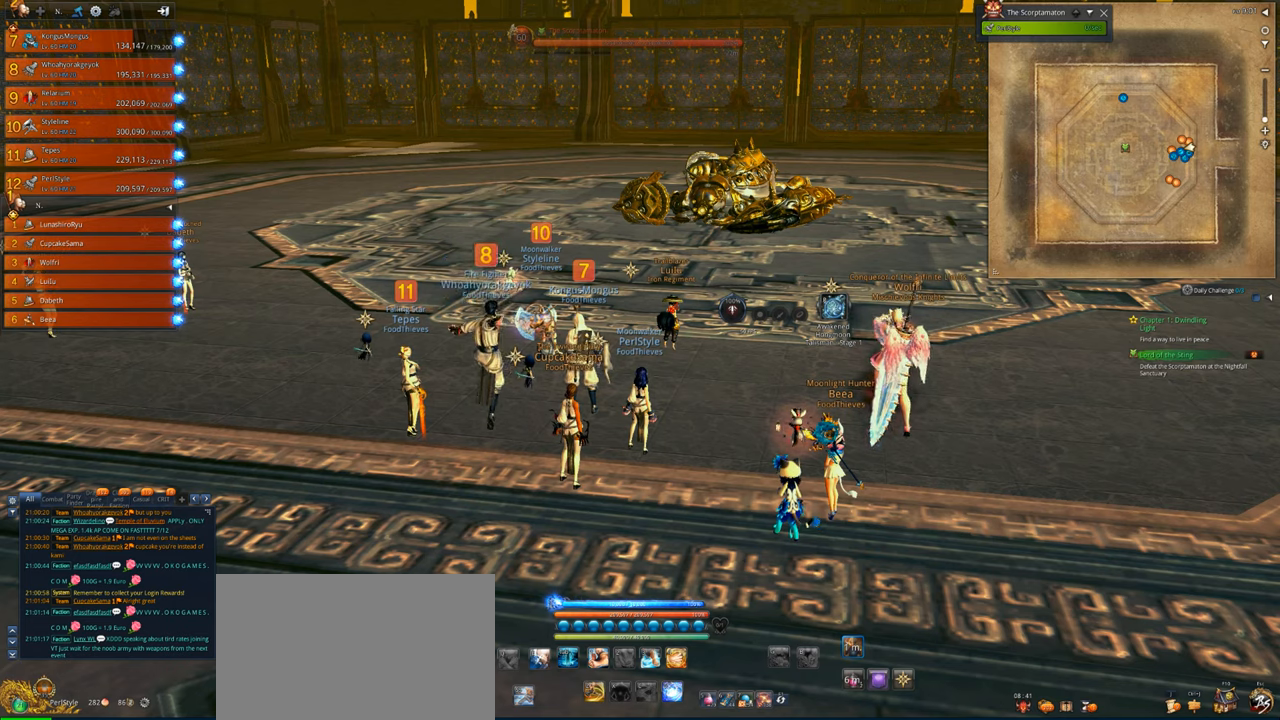
{"keys": [], "mouse": [], "events": []}
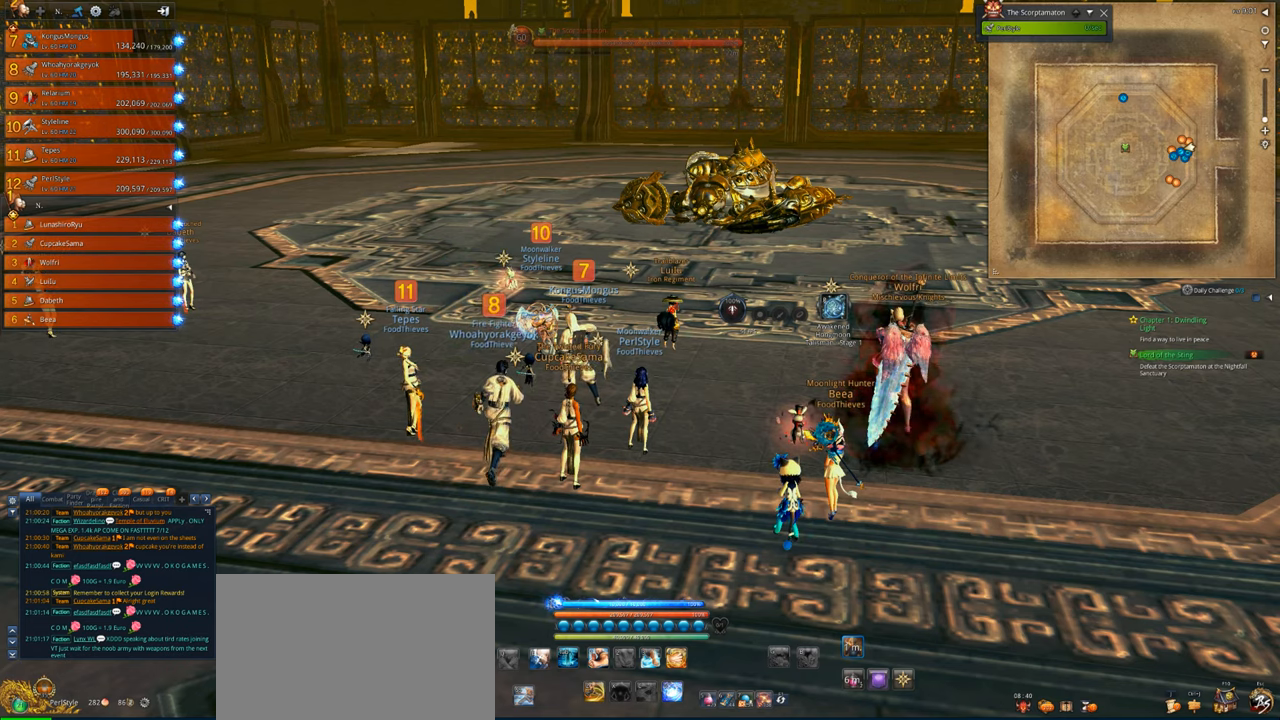
{"keys": [], "mouse": [], "events": []}
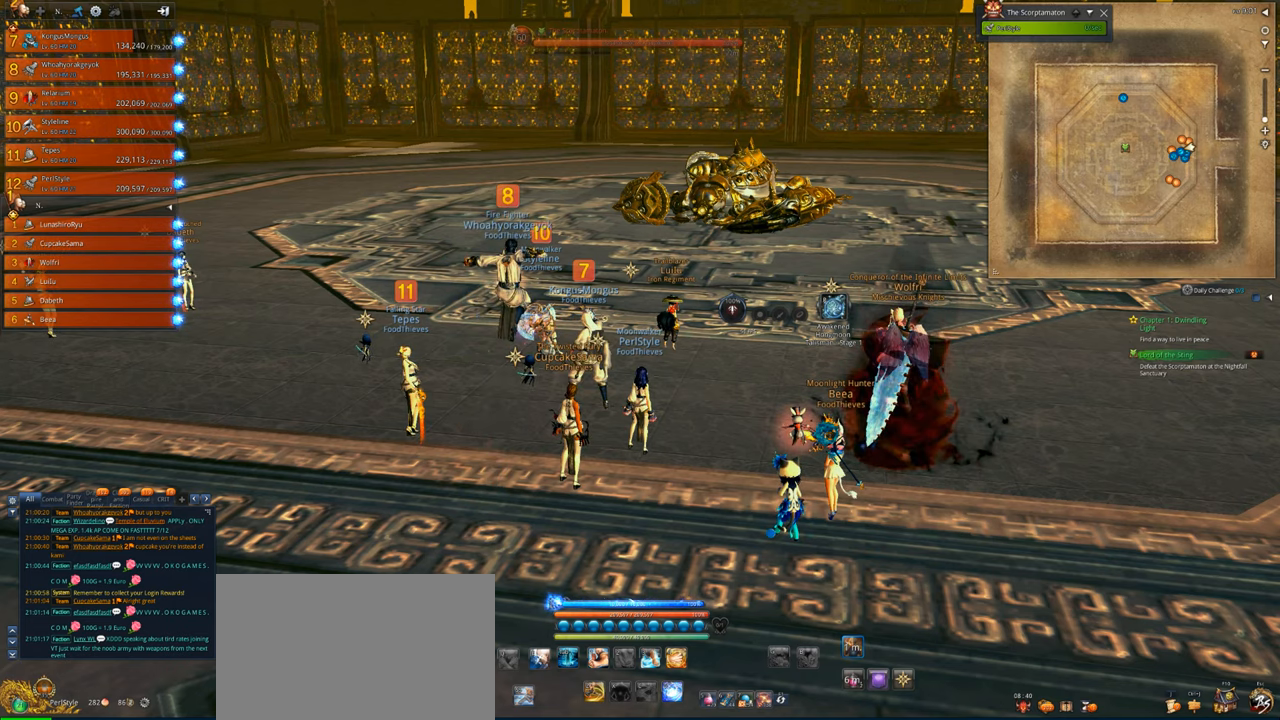
{"keys": [], "mouse": [], "events": []}
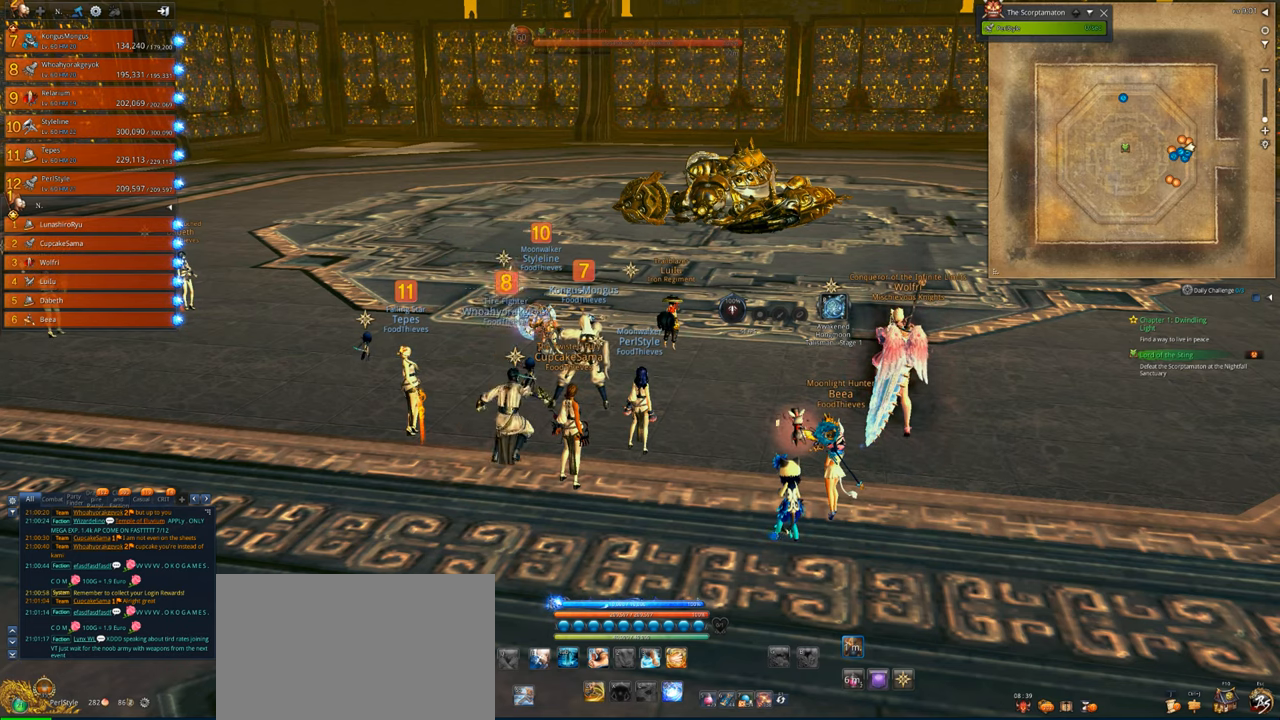
{"keys": [], "mouse": [], "events": []}
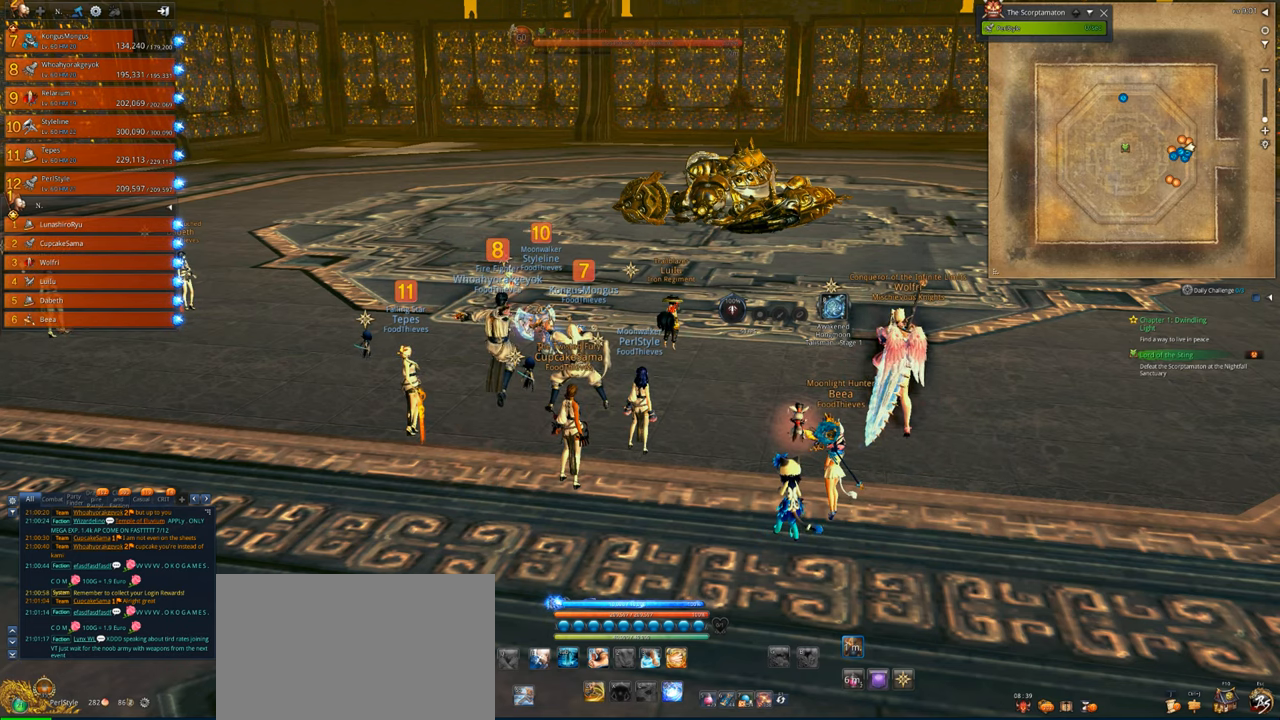
{"keys": [], "mouse": [], "events": []}
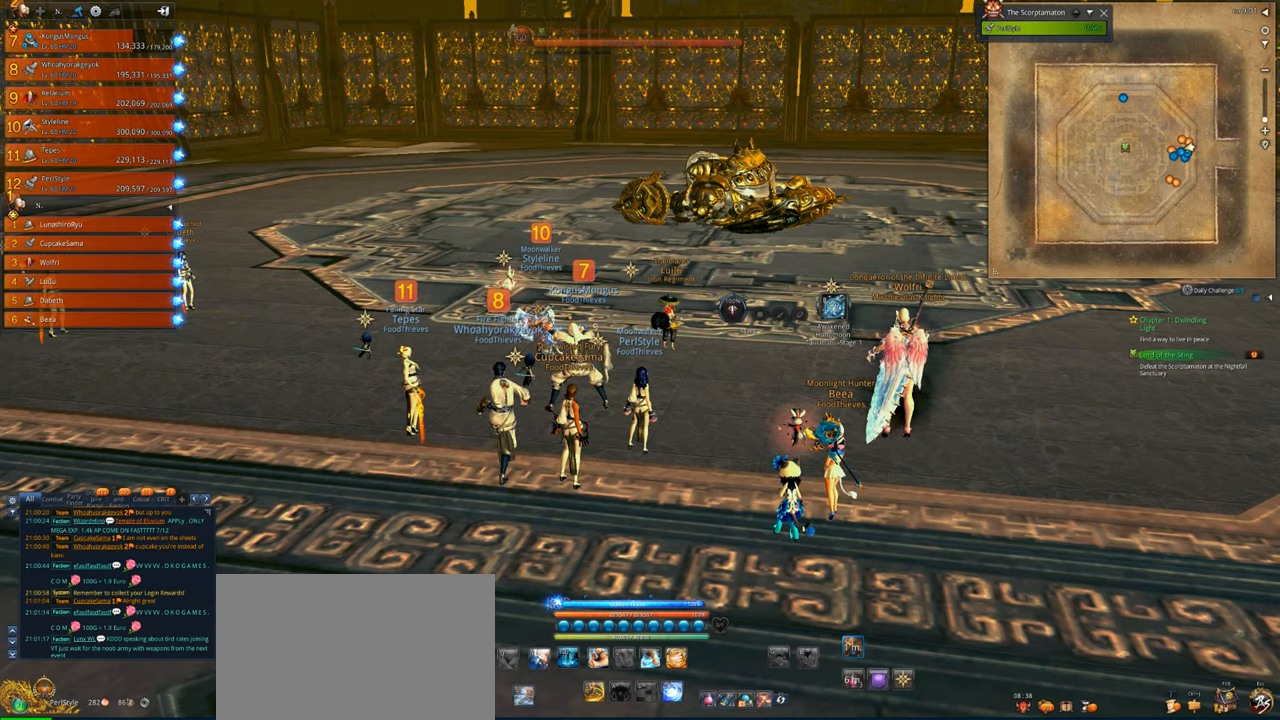
{"keys": [], "mouse": [], "events": []}
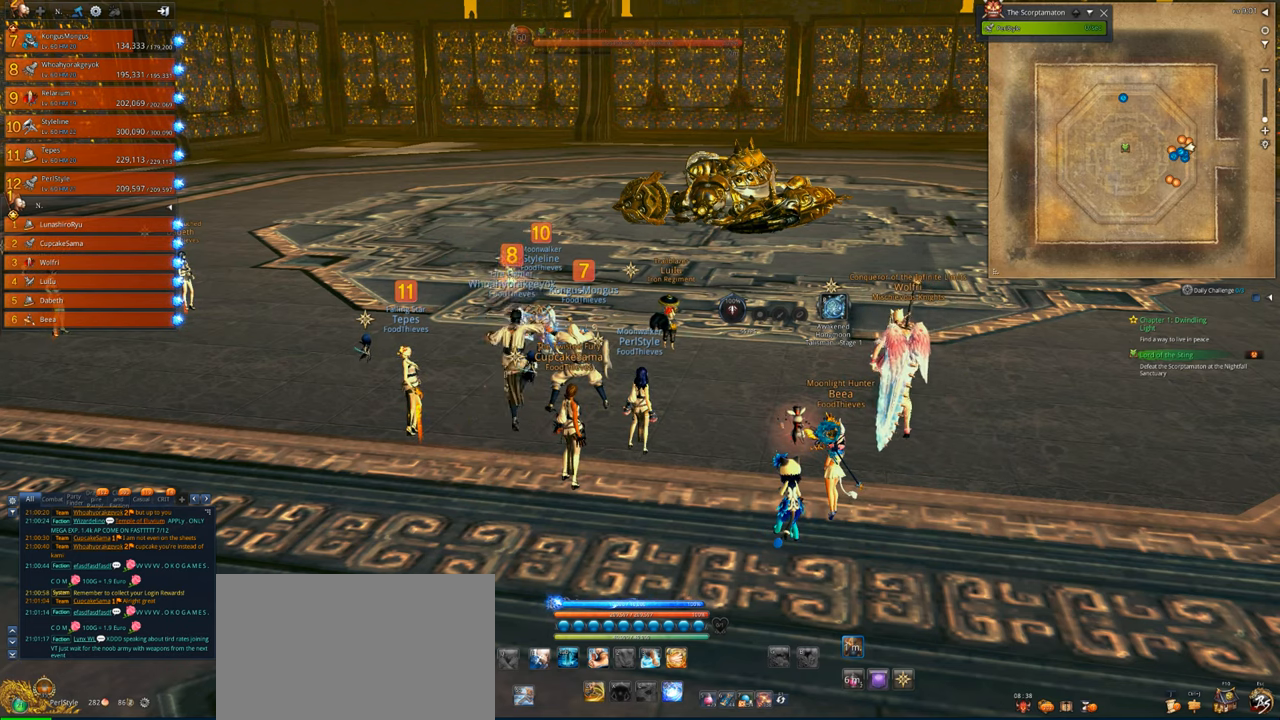
{"keys": [], "mouse": [], "events": []}
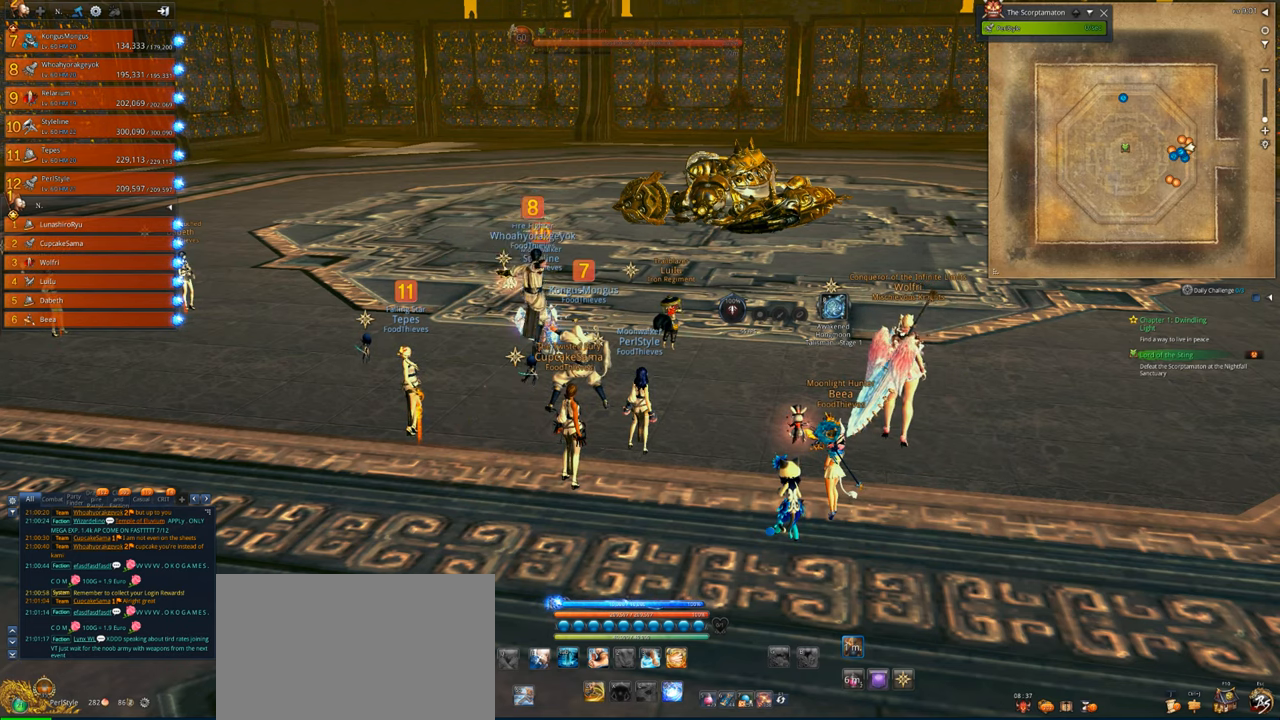
{"keys": [], "mouse": [], "events": []}
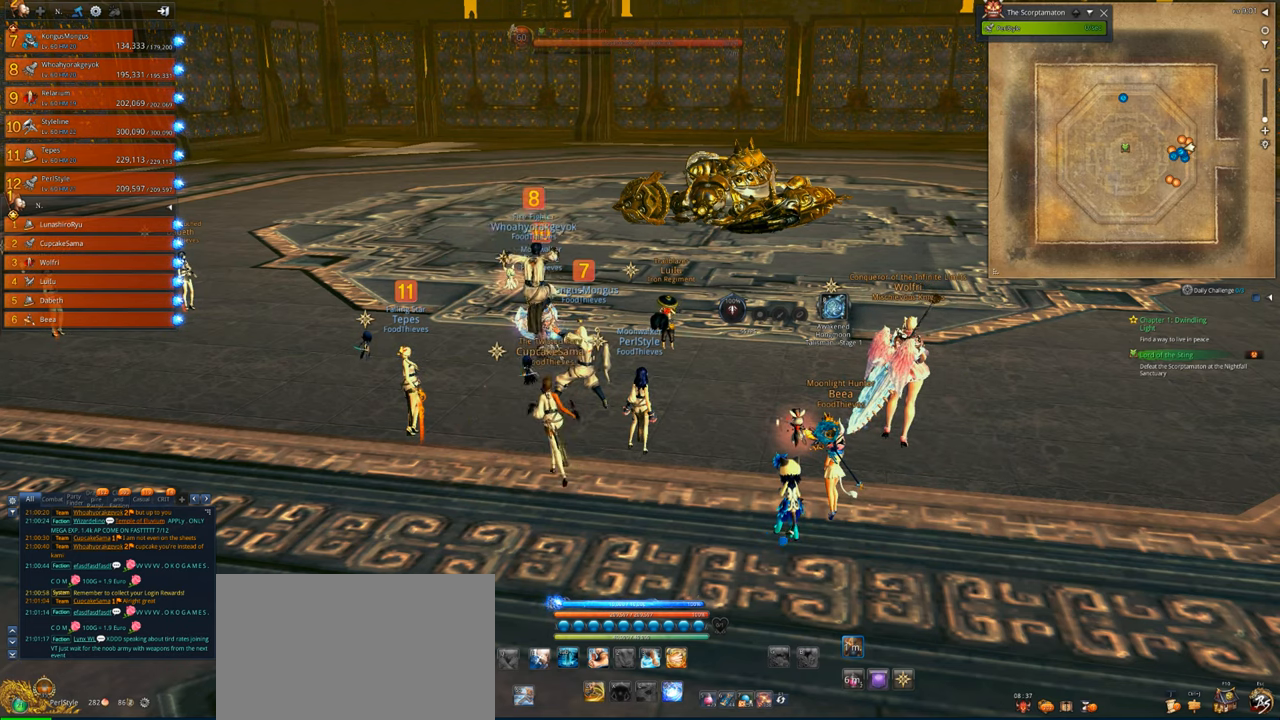
{"keys": [], "mouse": [], "events": []}
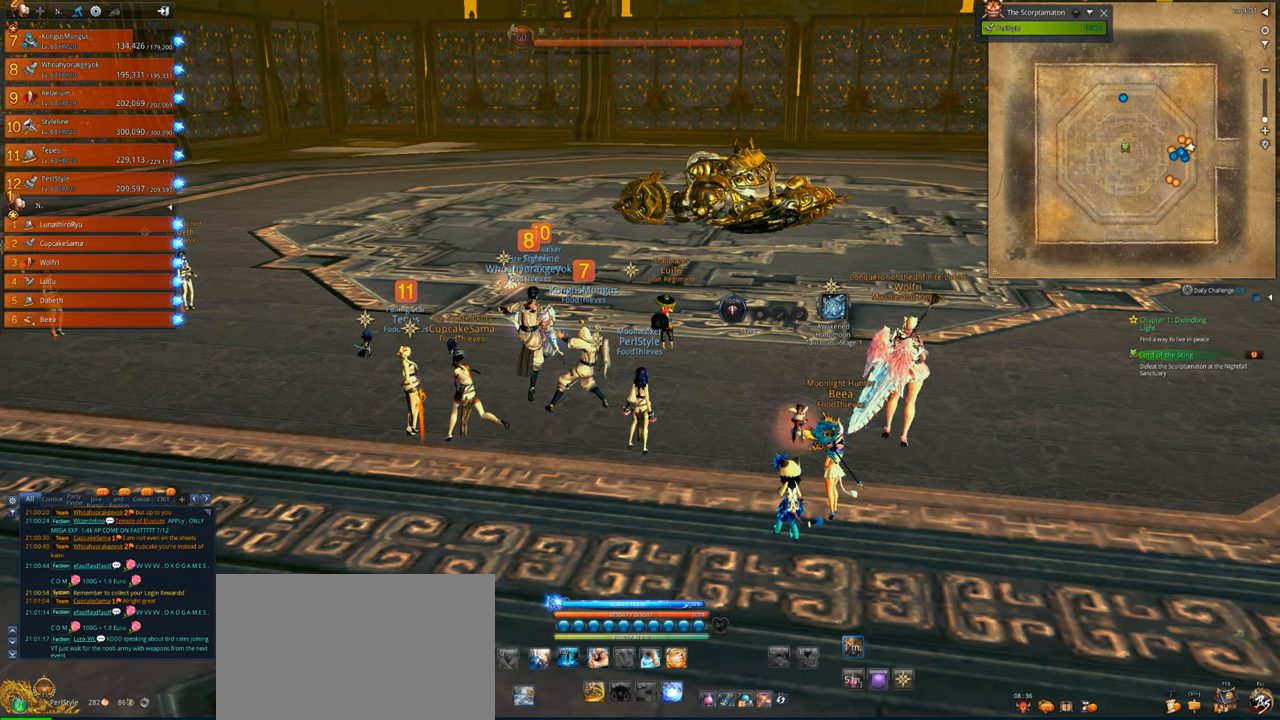
{"keys": [], "mouse": [], "events": [[233, "mouse_left", "down"], [333, "mouse_left", "up"]]}